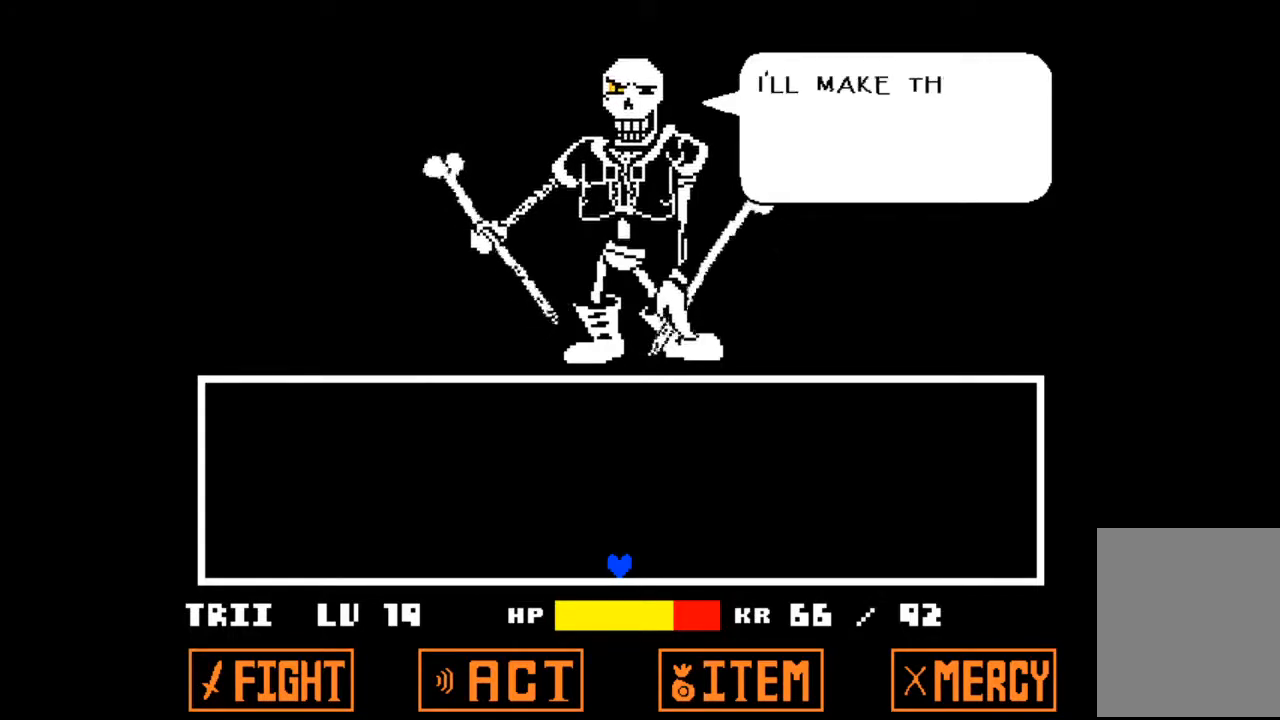
Gameplay with keyboard; each line is a JSON object with the keys held at the frame after it. "events" lists presses ("down") and releases ("up") of "c", "down", "left", "right", "up", "x" and "z" between this image and that frame as [ms after this image, input, new state], when the widget could be followed in between. No other keys are recorded. Mouse input is not recorded.
{"keys": [], "events": []}
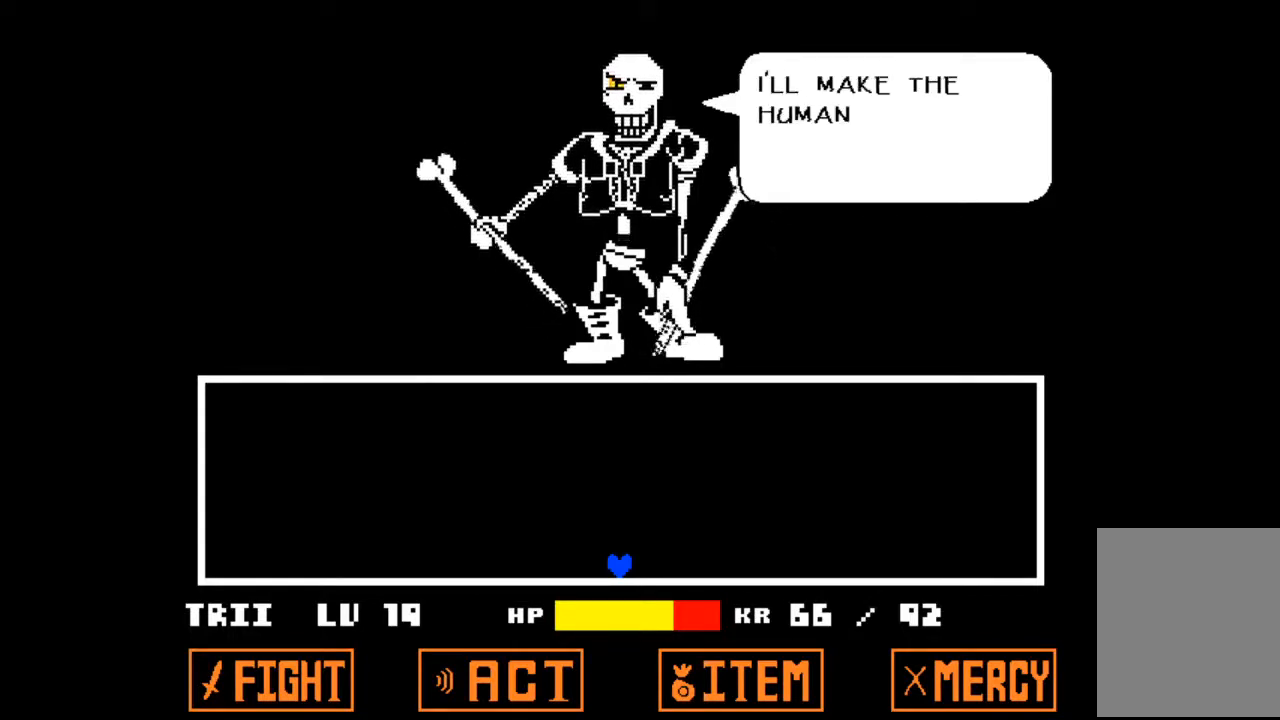
{"keys": [], "events": []}
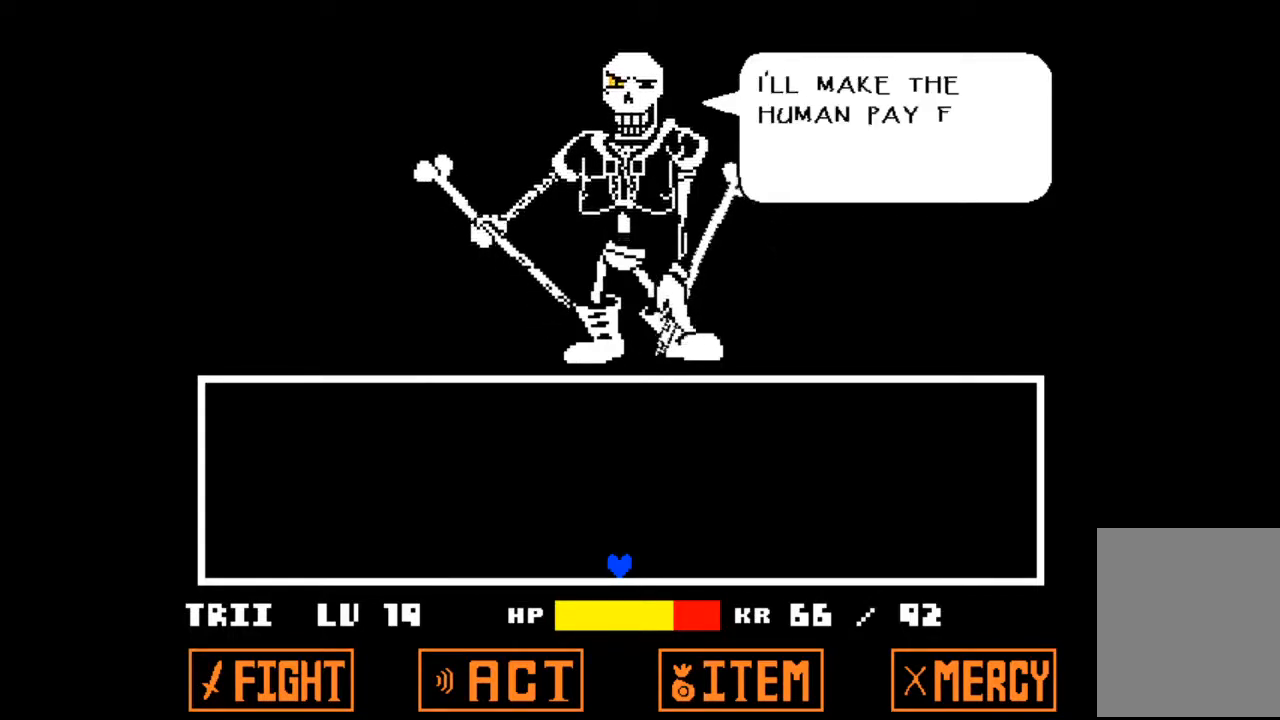
{"keys": [], "events": []}
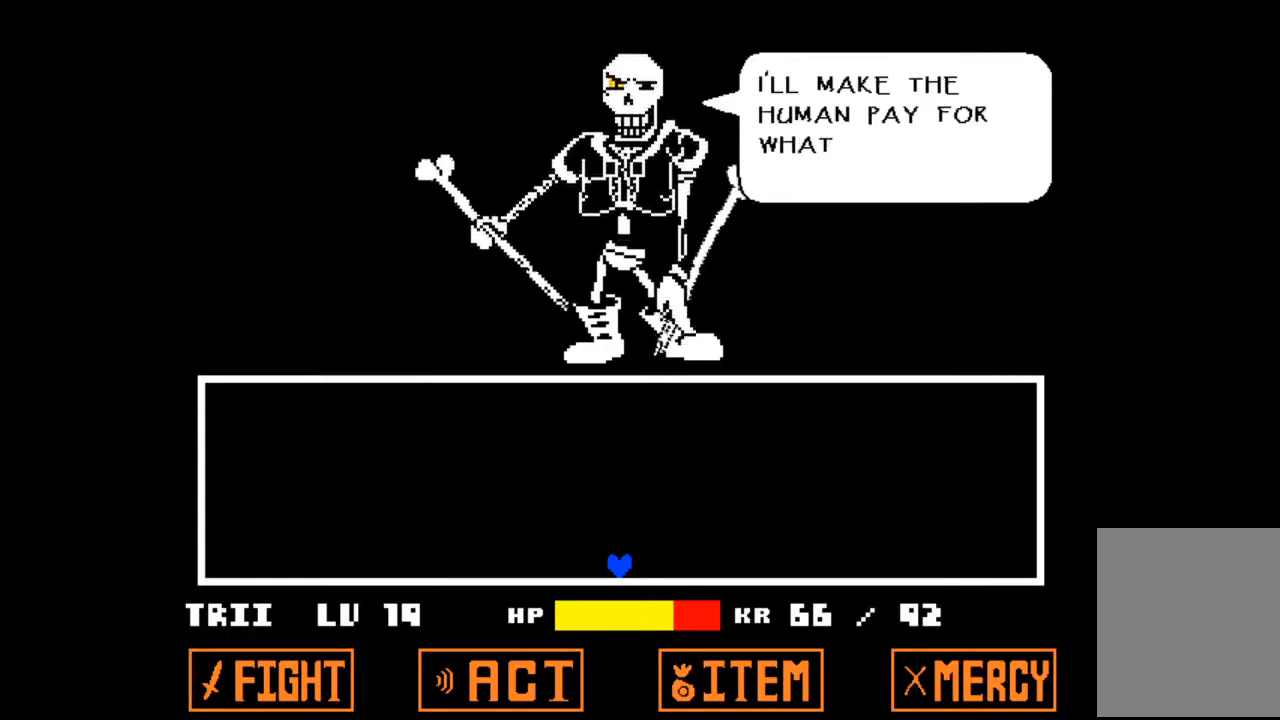
{"keys": [], "events": []}
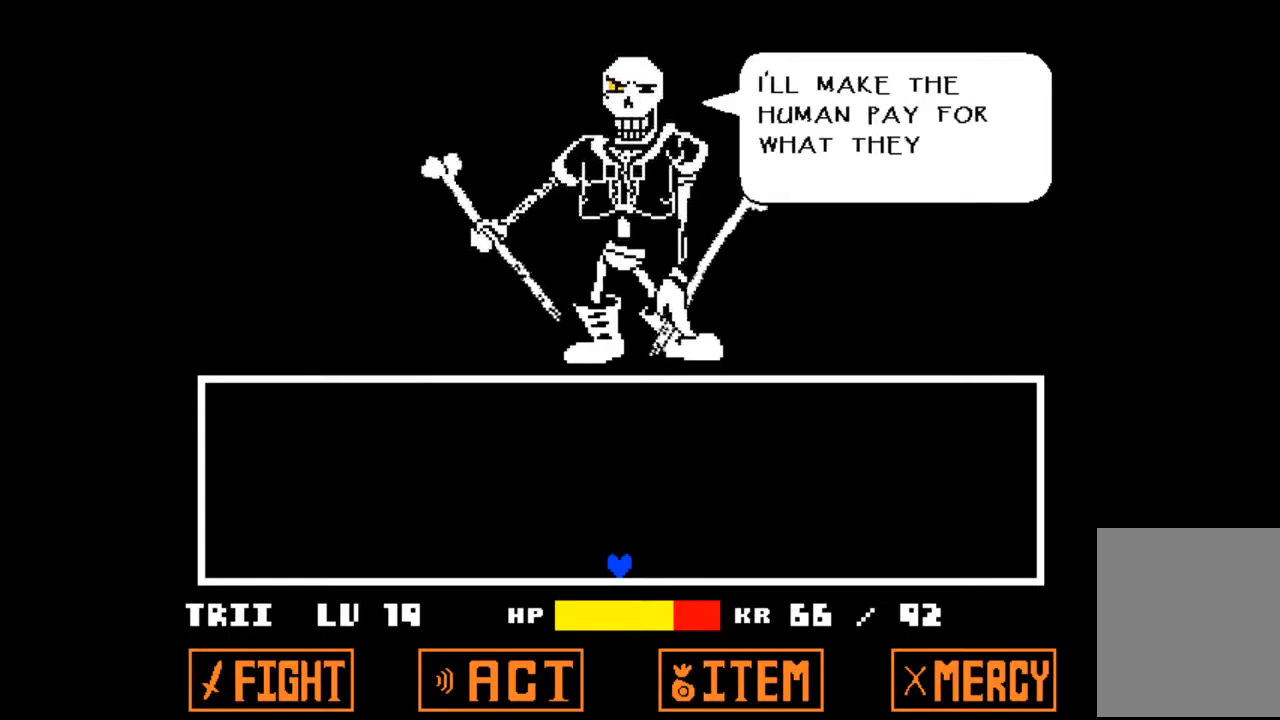
{"keys": ["up"], "events": [[367, "up", "down"]]}
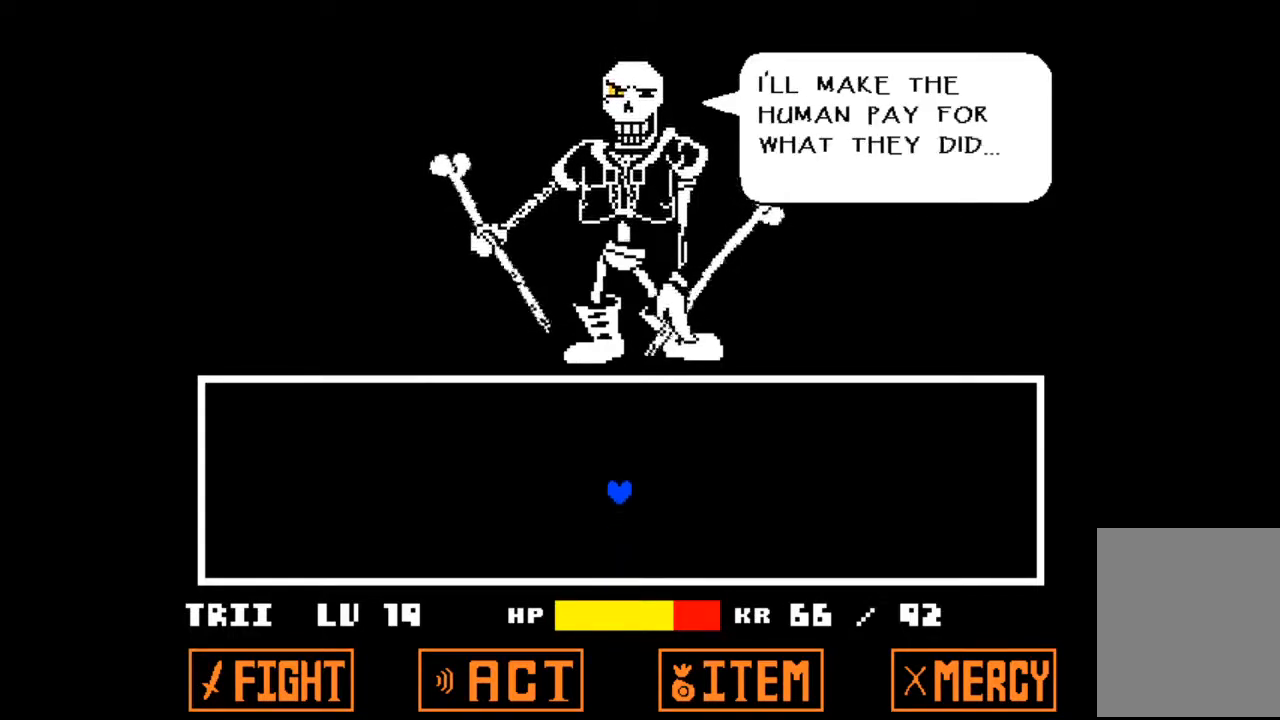
{"keys": ["up"], "events": []}
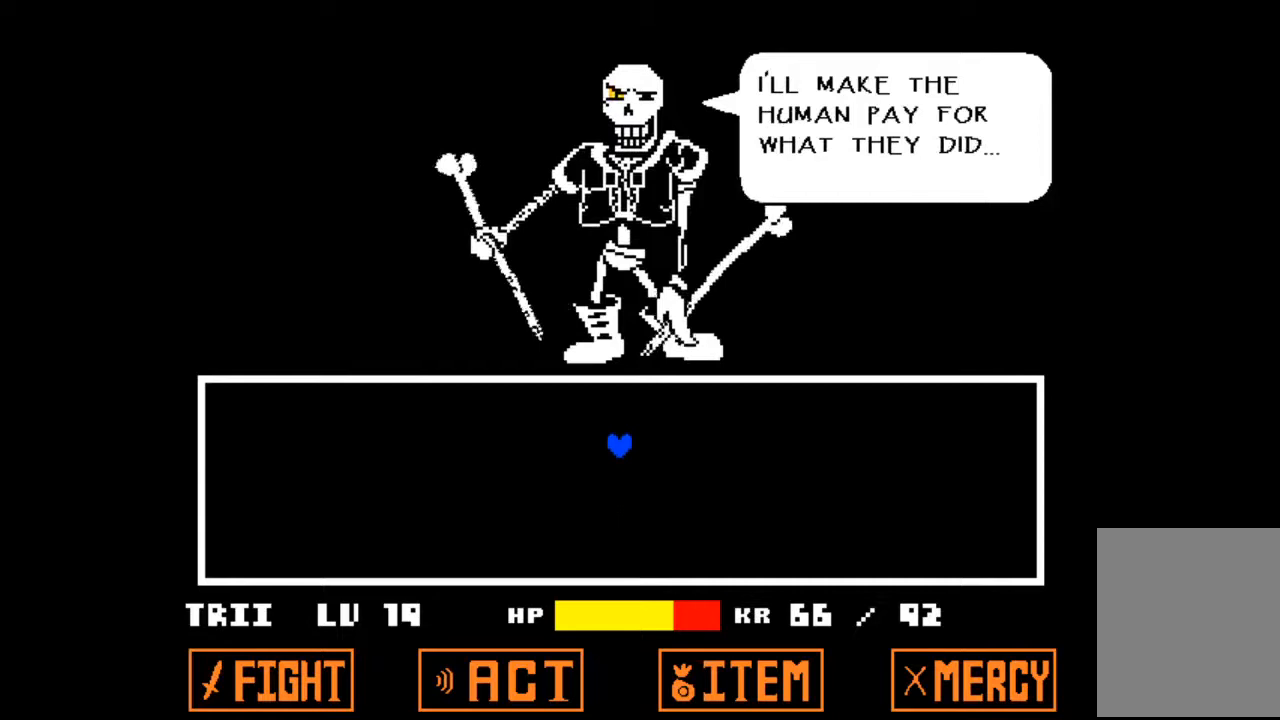
{"keys": [], "events": [[433, "up", "up"]]}
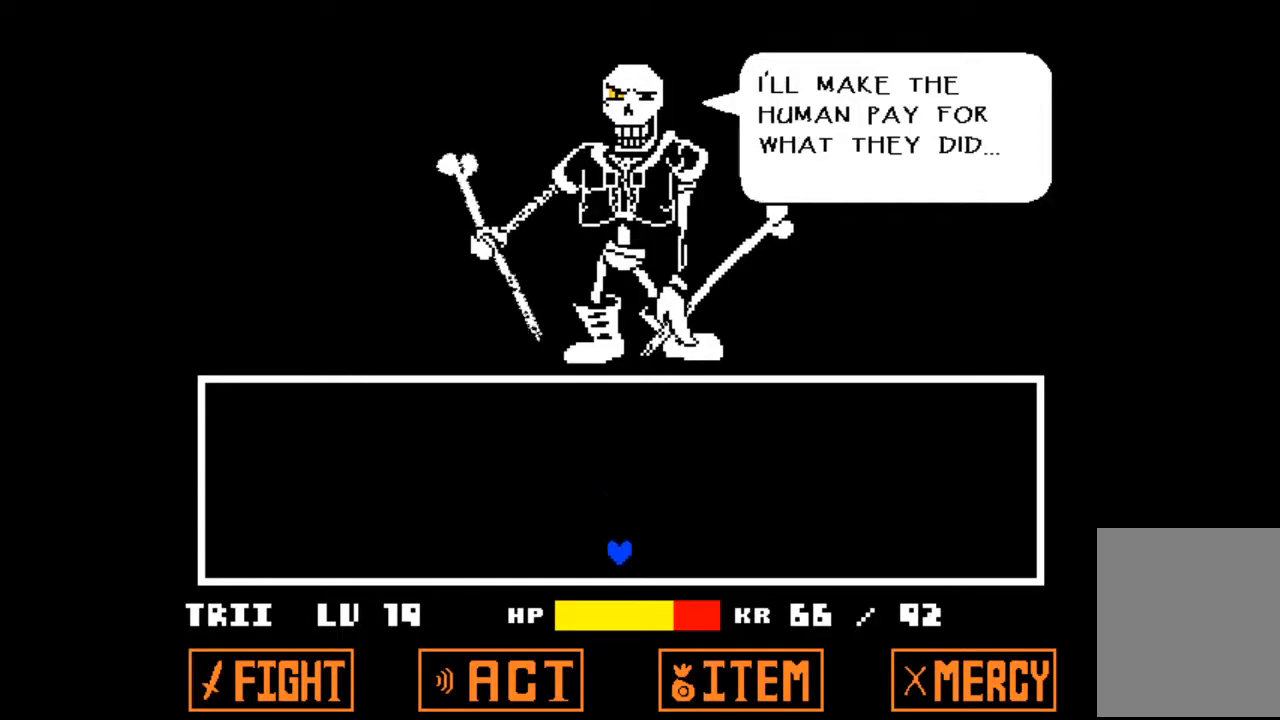
{"keys": [], "events": []}
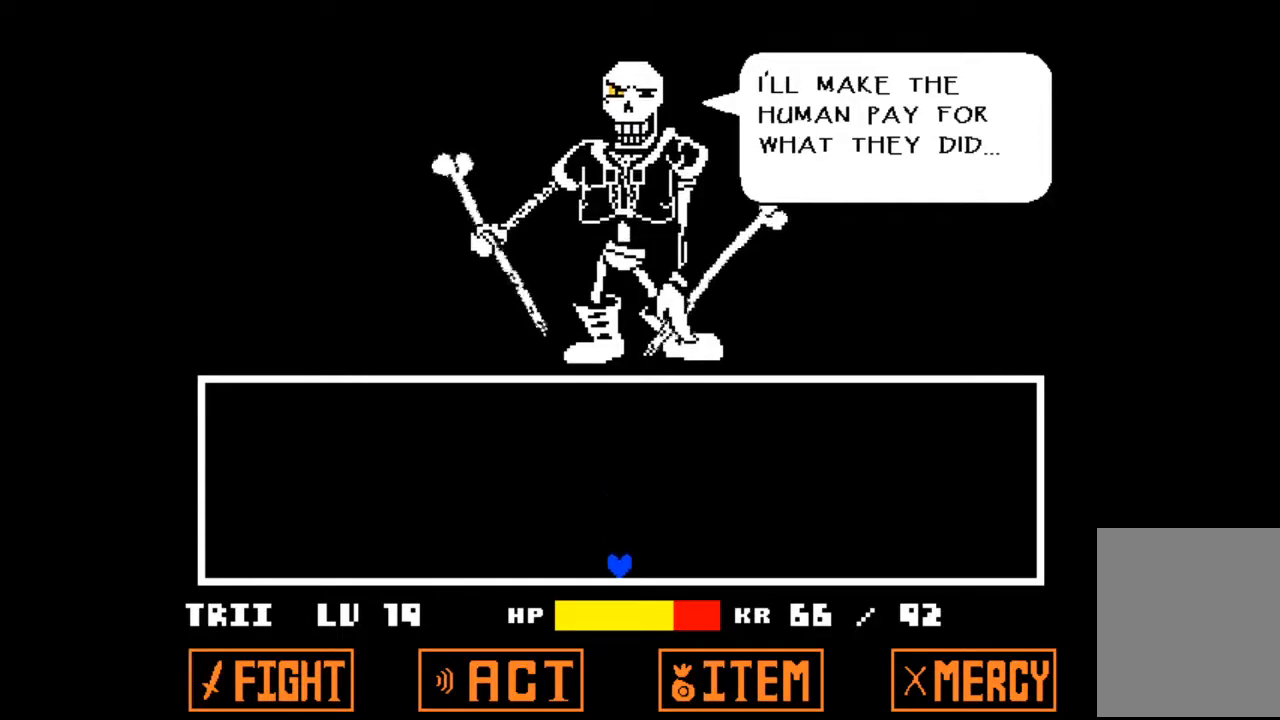
{"keys": ["down"], "events": [[467, "down", "down"]]}
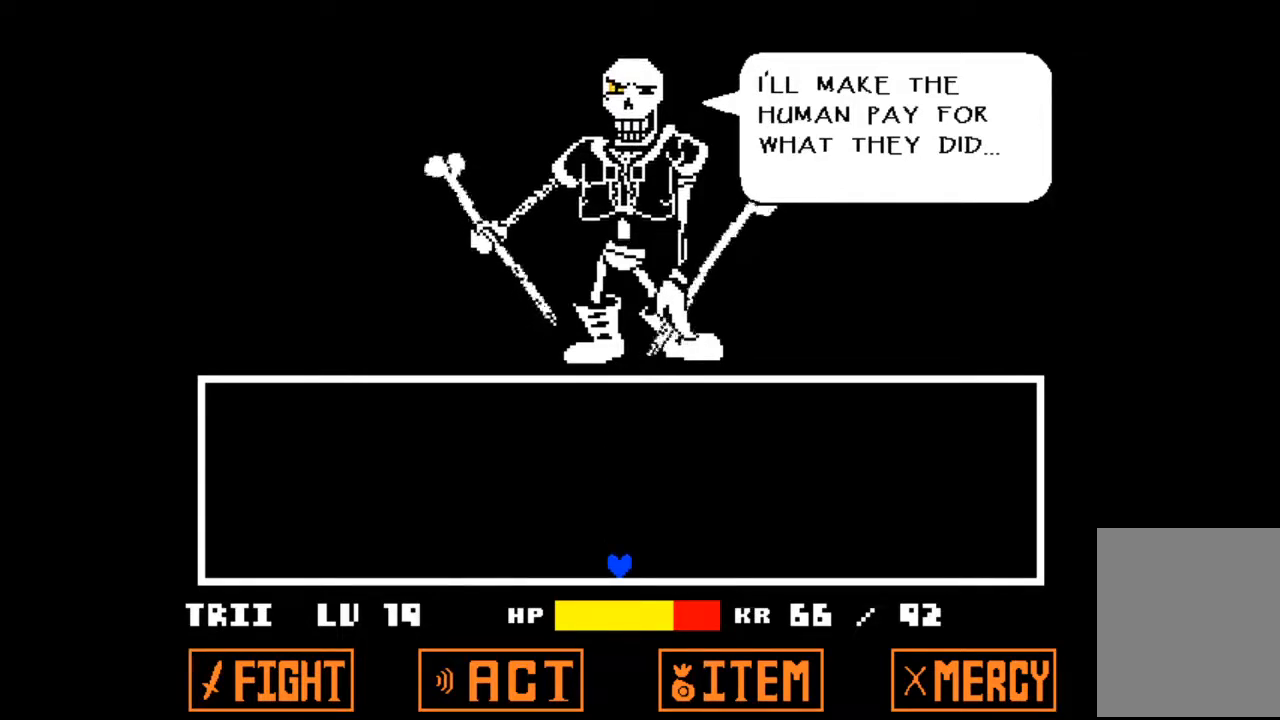
{"keys": [], "events": [[233, "down", "up"]]}
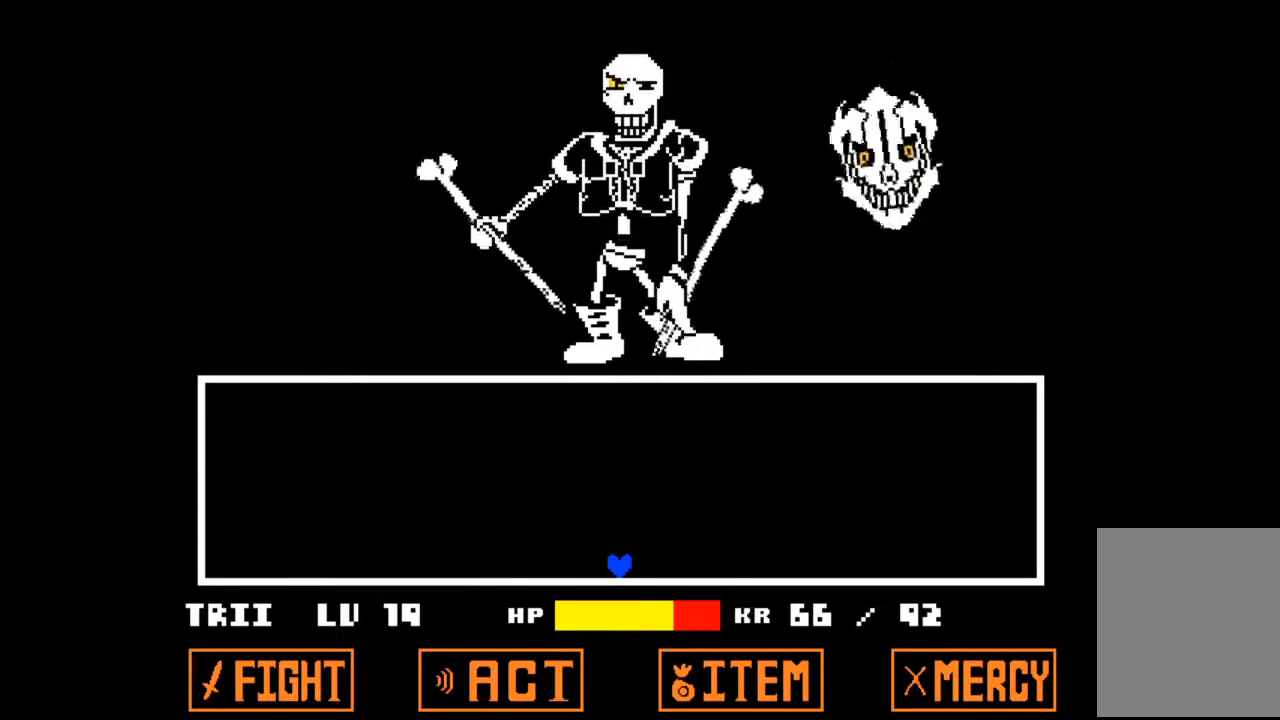
{"keys": ["up"], "events": [[333, "up", "down"]]}
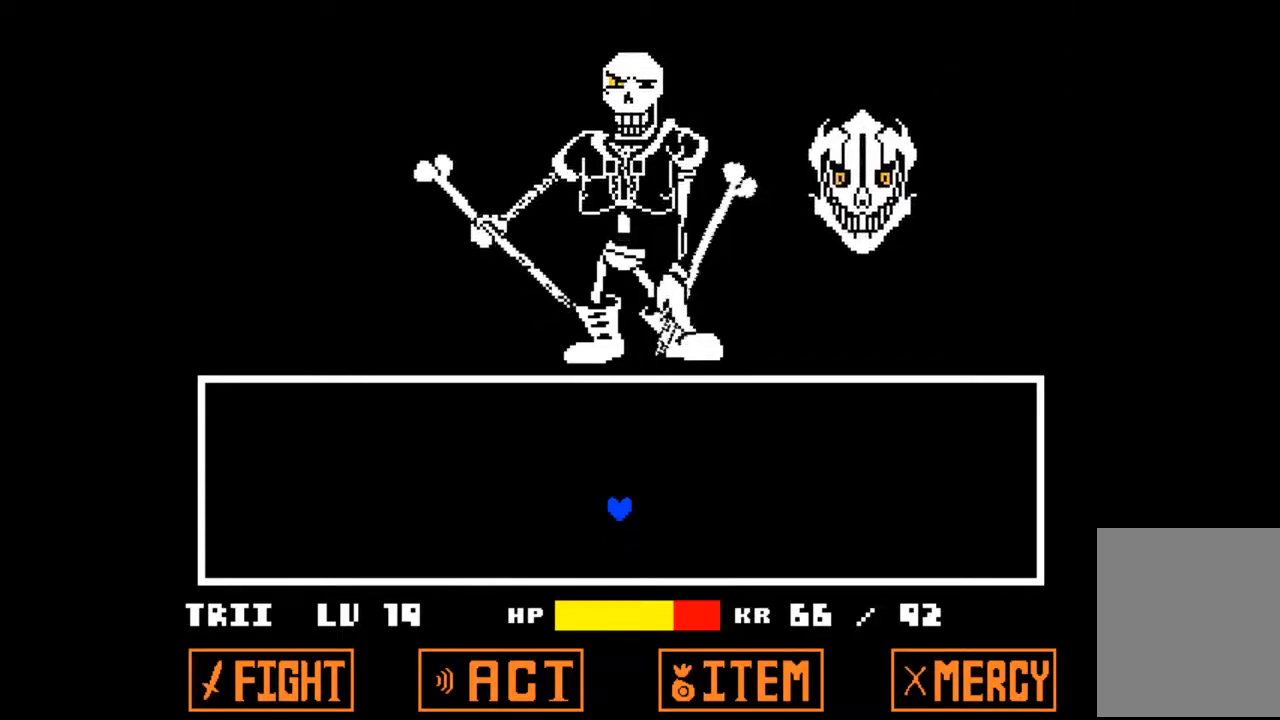
{"keys": ["right"], "events": [[67, "up", "up"], [333, "right", "down"]]}
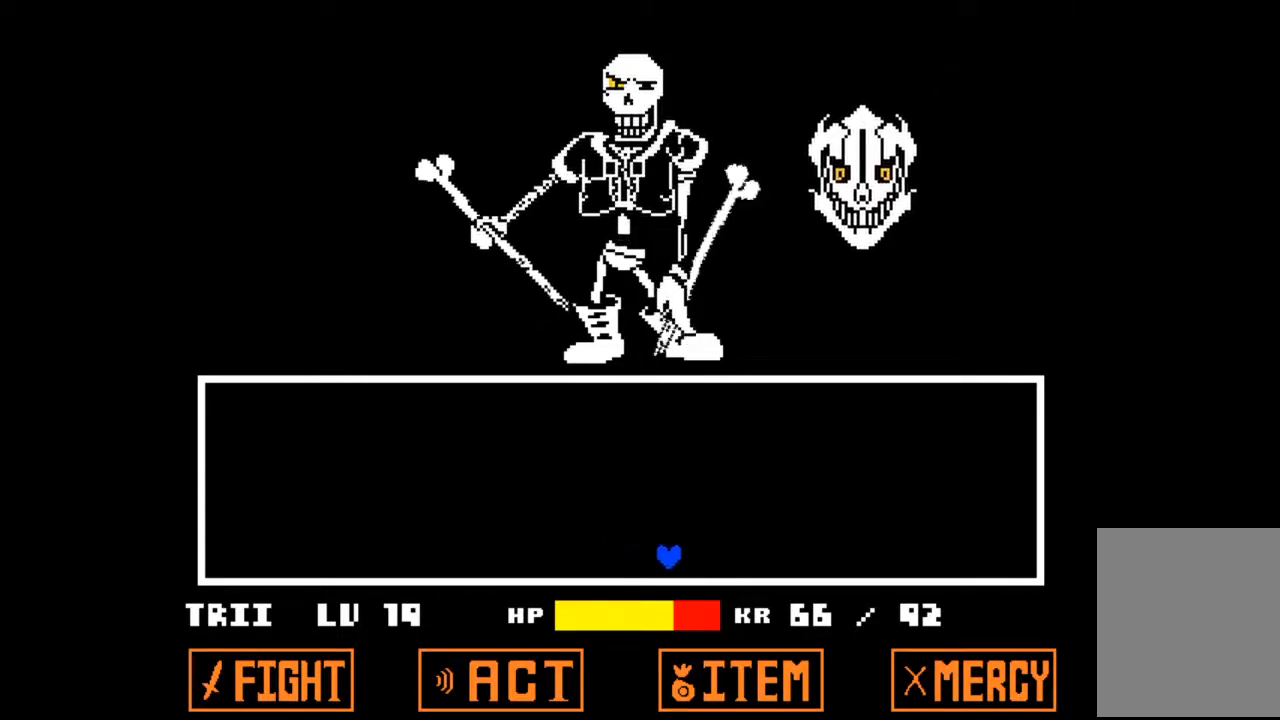
{"keys": [], "events": [[167, "right", "up"]]}
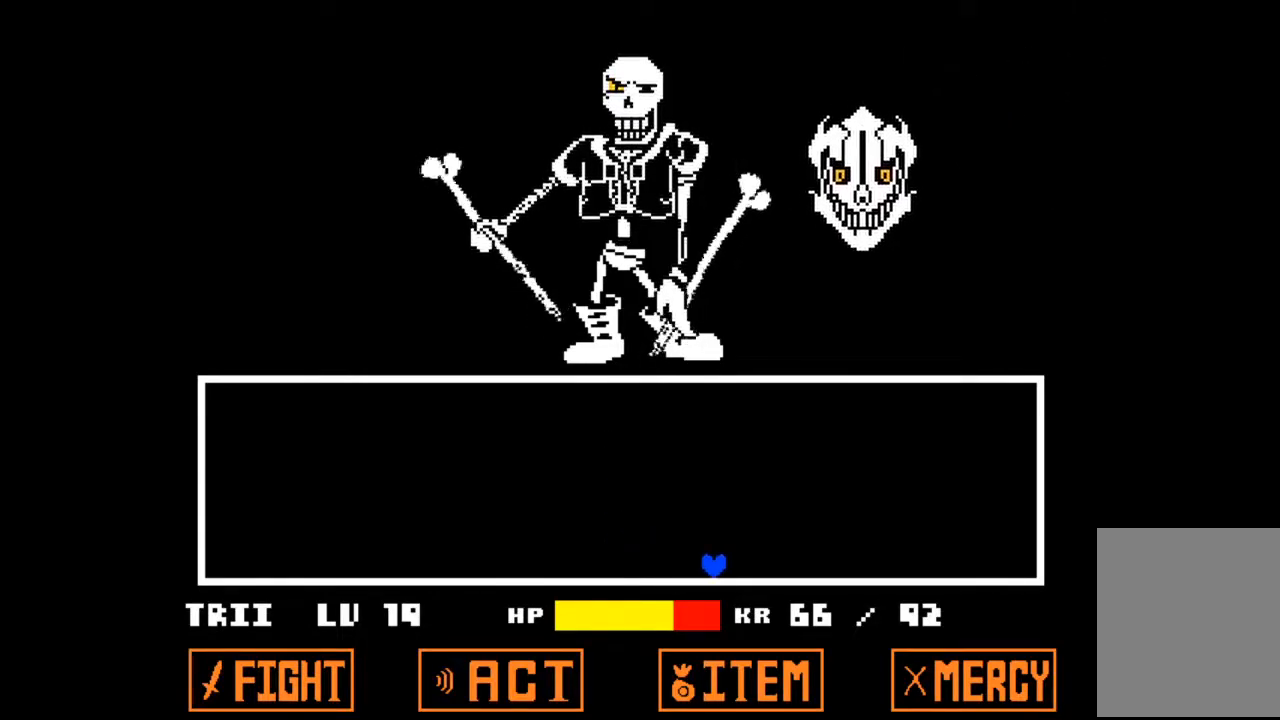
{"keys": [], "events": [[167, "left", "down"], [333, "left", "up"]]}
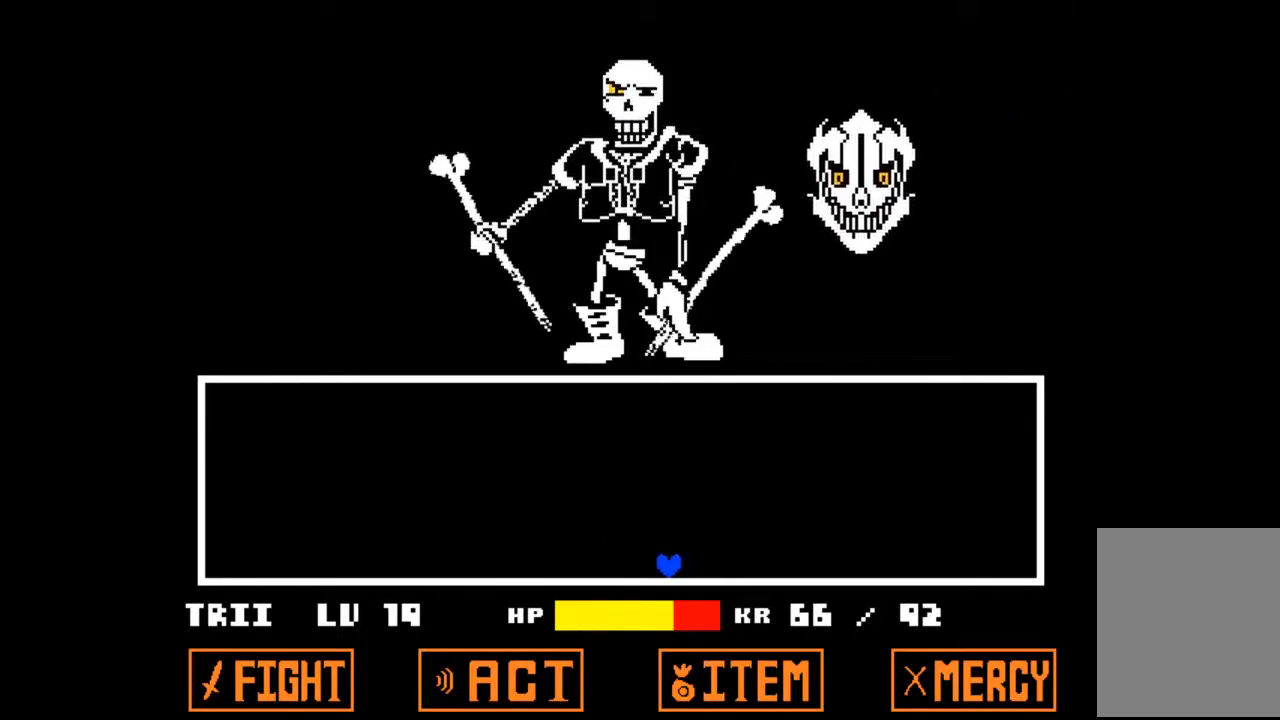
{"keys": [], "events": []}
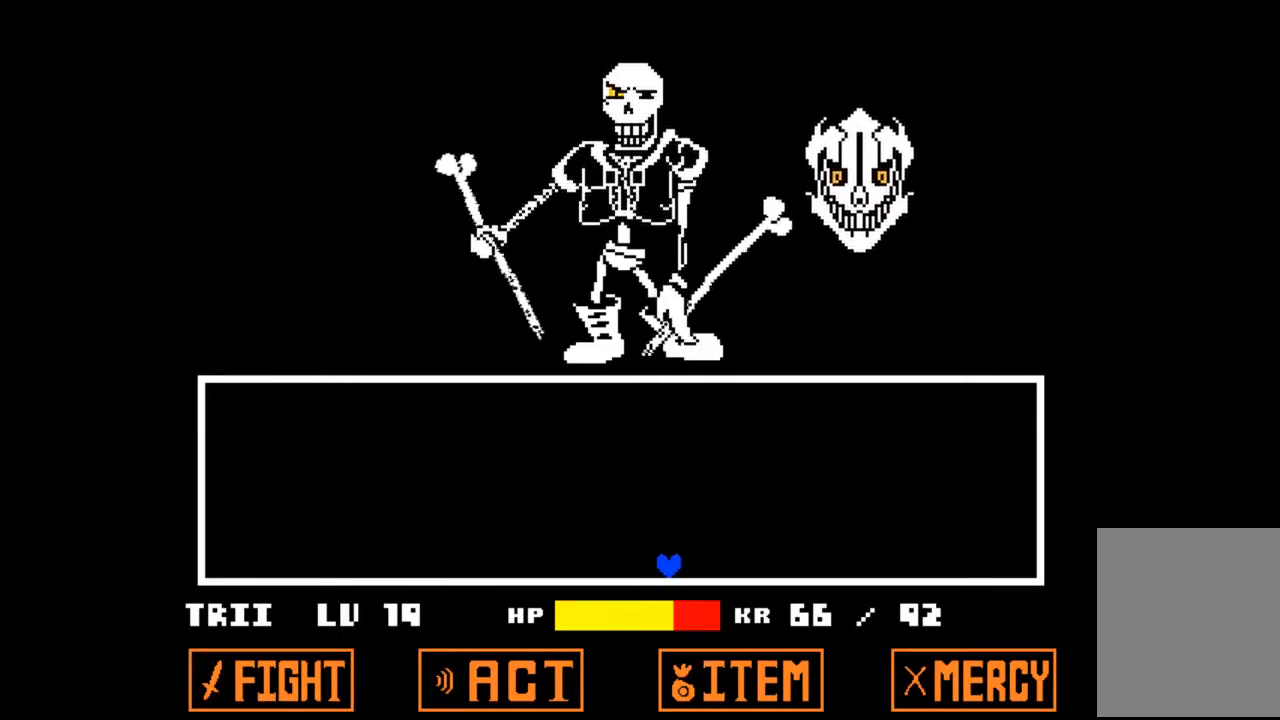
{"keys": [], "events": [[133, "down", "down"], [300, "down", "up"]]}
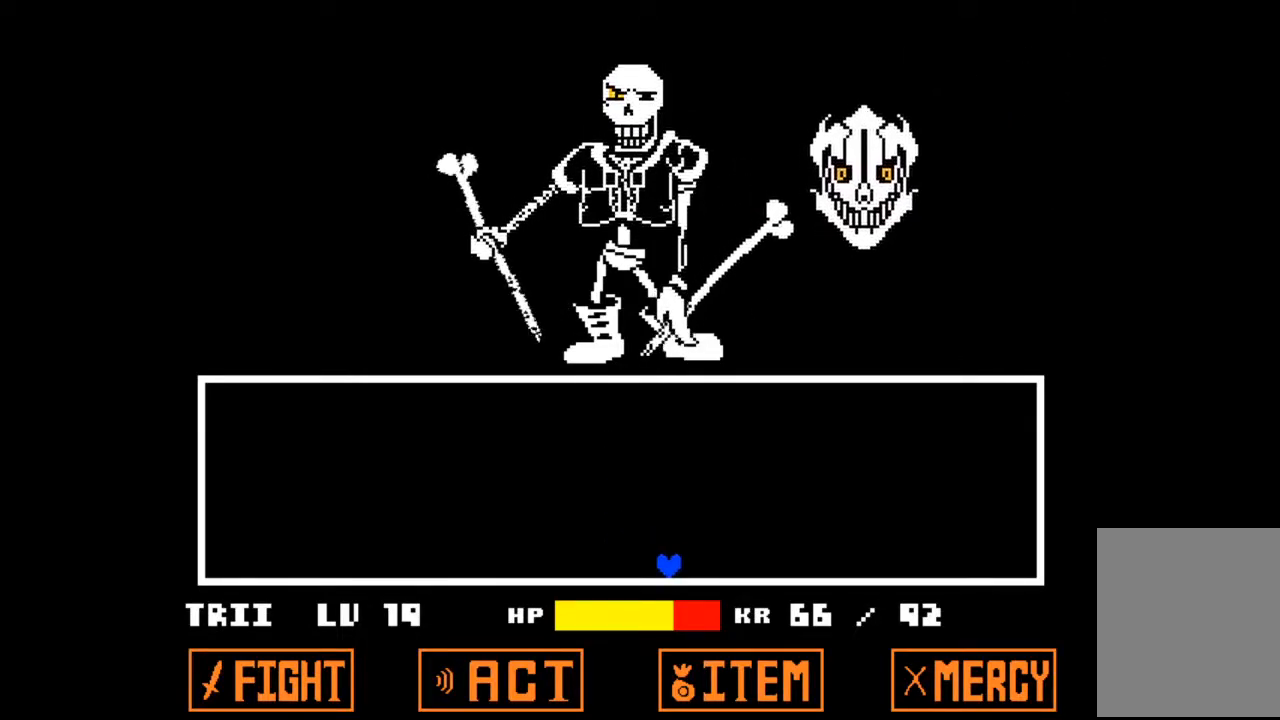
{"keys": ["left"], "events": [[467, "left", "down"]]}
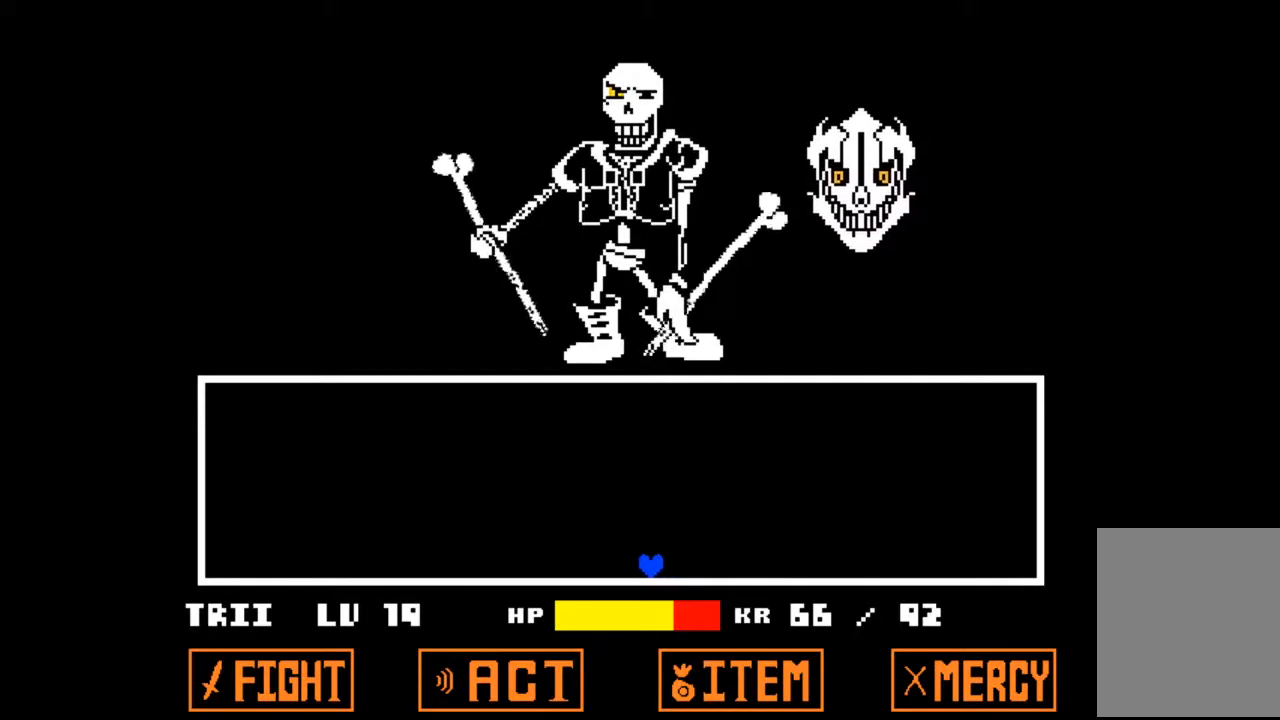
{"keys": [], "events": [[100, "left", "up"]]}
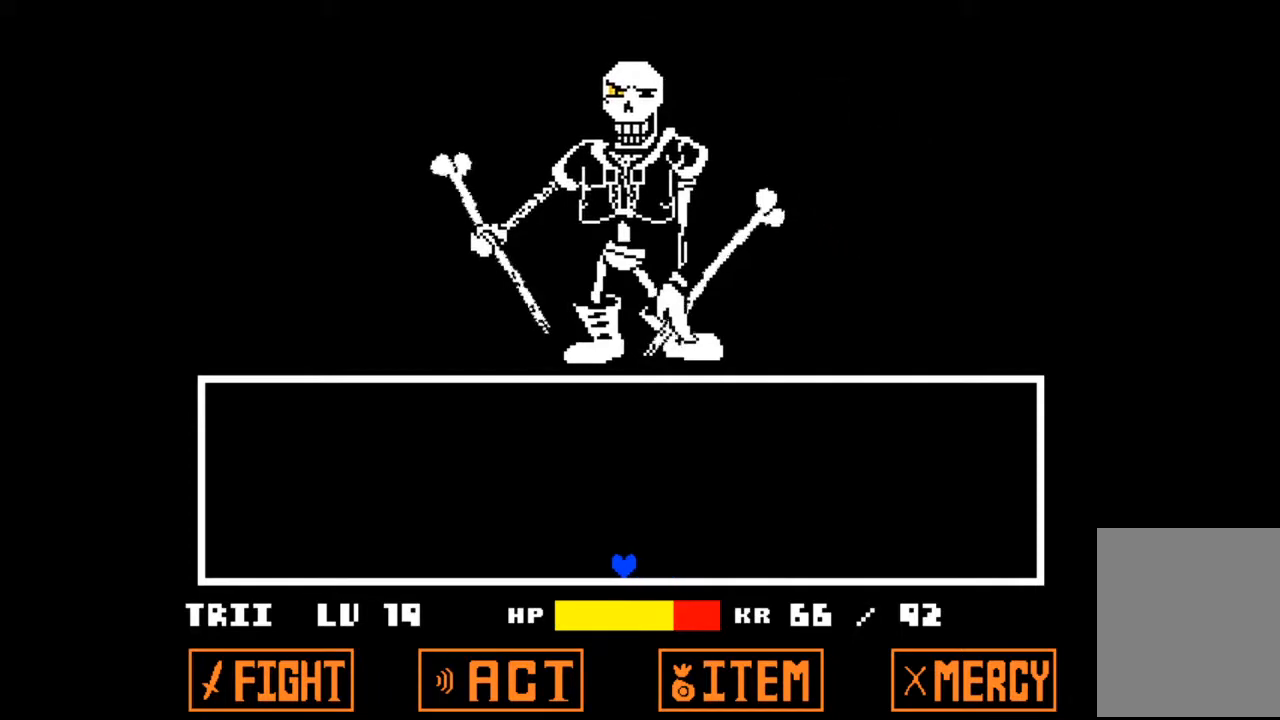
{"keys": ["right"], "events": [[367, "right", "down"]]}
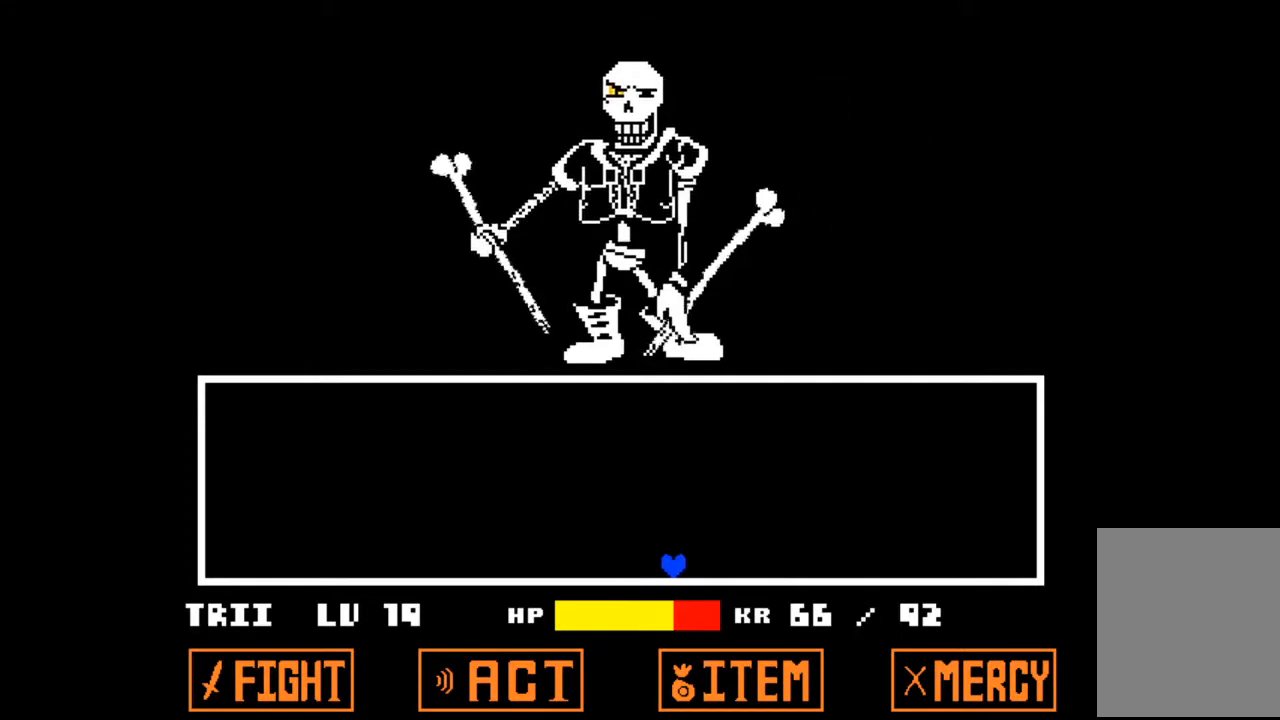
{"keys": [], "events": [[100, "right", "up"]]}
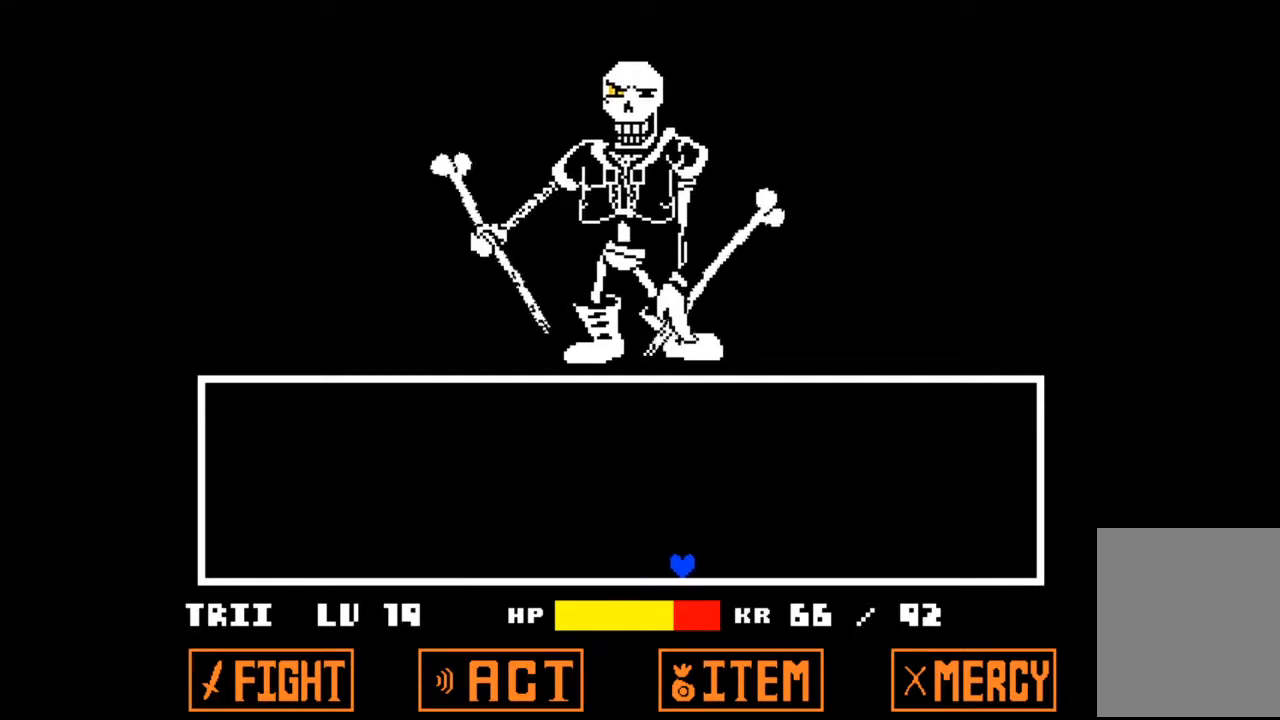
{"keys": [], "events": [[200, "up", "down"], [400, "up", "up"]]}
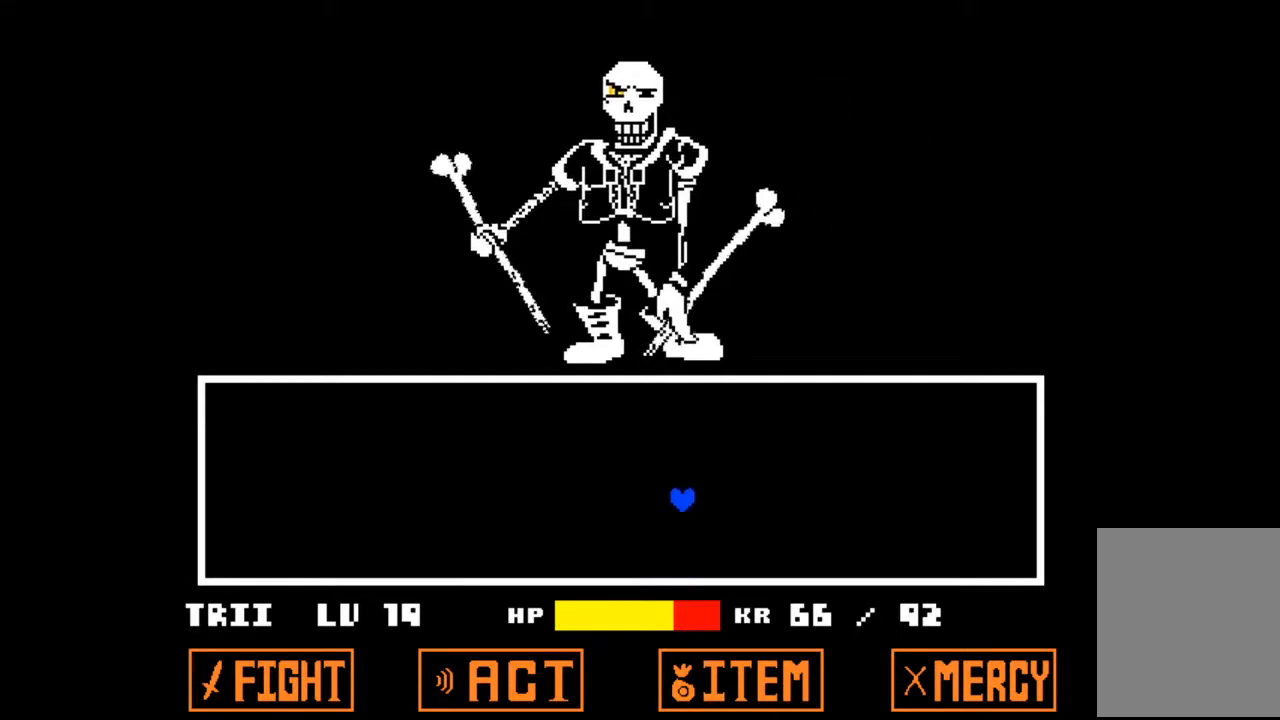
{"keys": [], "events": []}
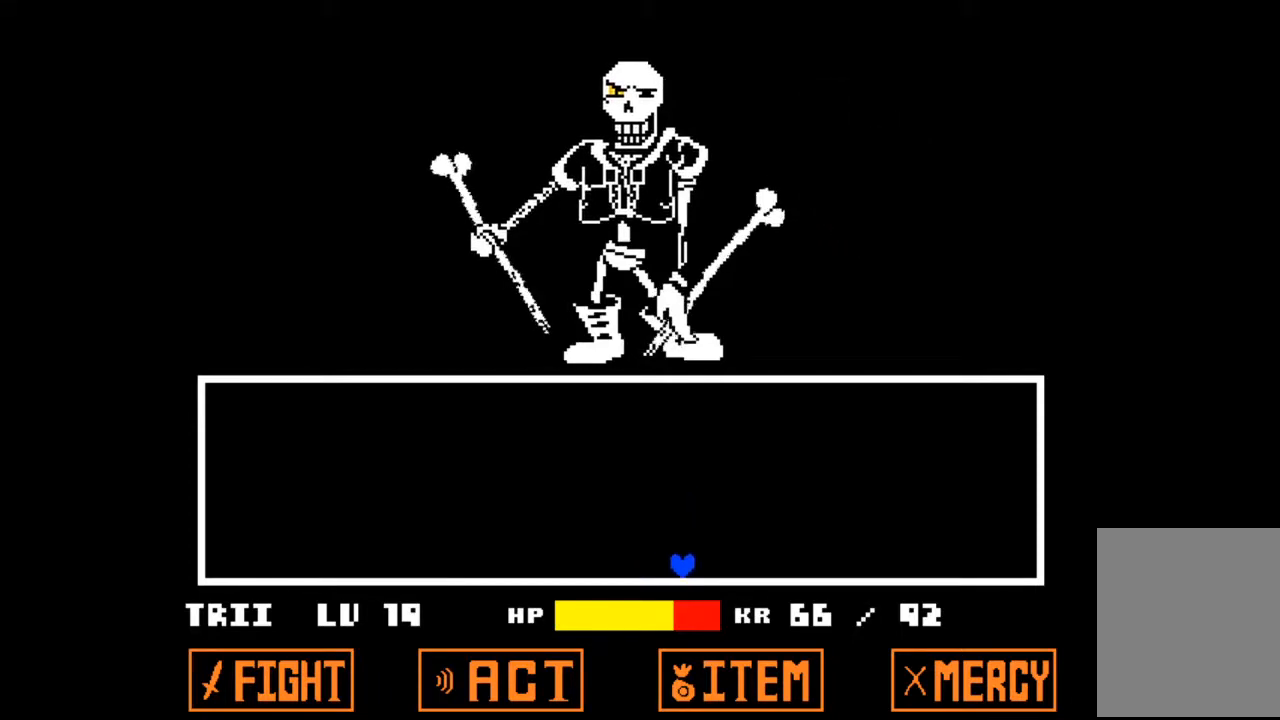
{"keys": [], "events": [[33, "down", "down"], [233, "down", "up"]]}
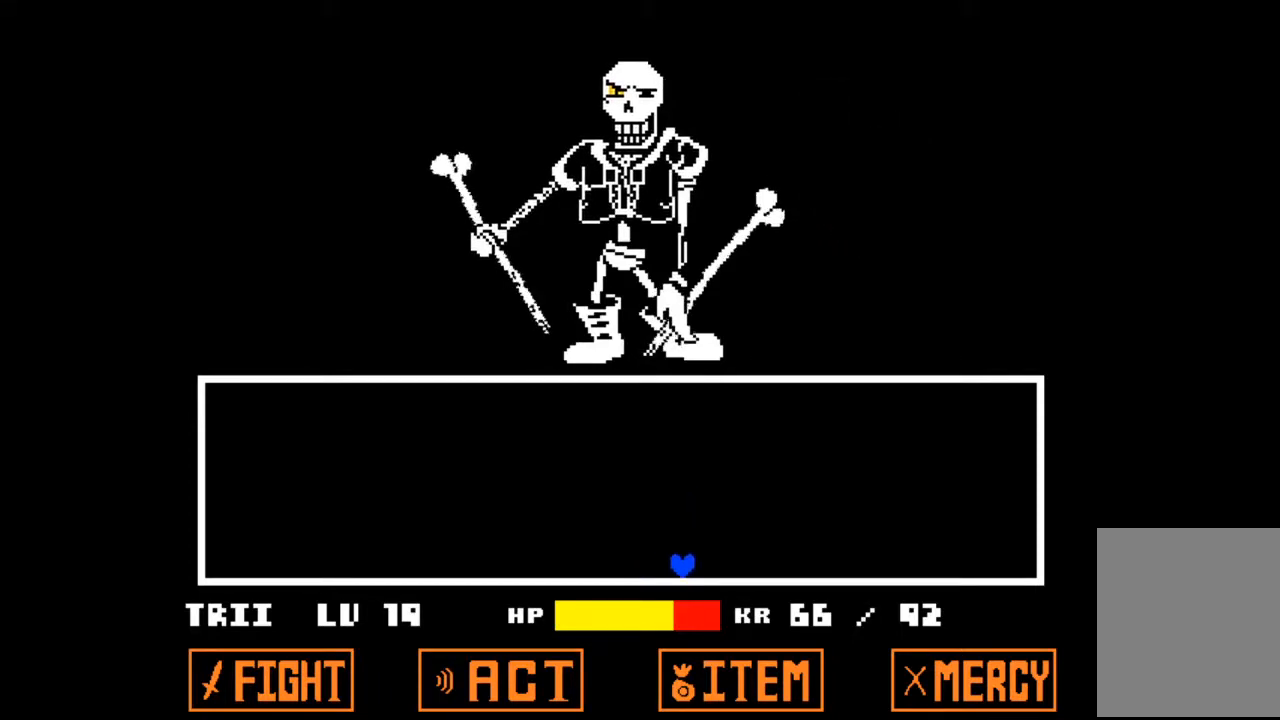
{"keys": [], "events": []}
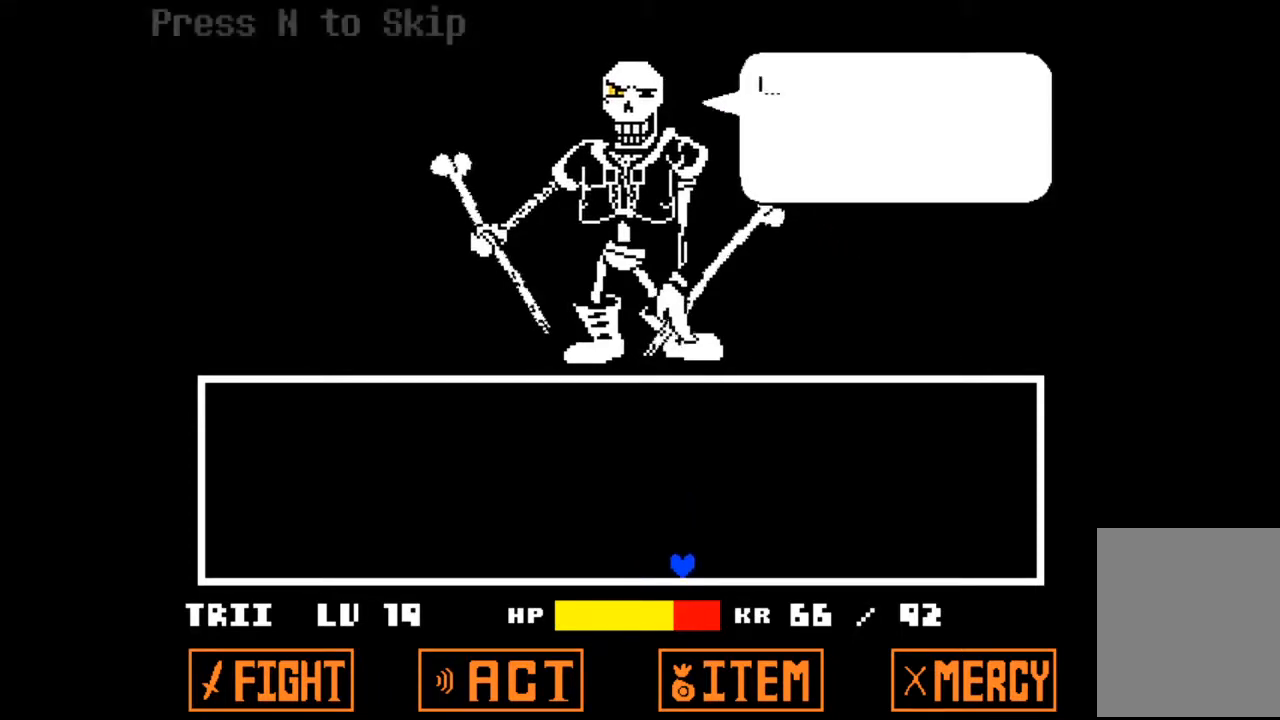
{"keys": [], "events": []}
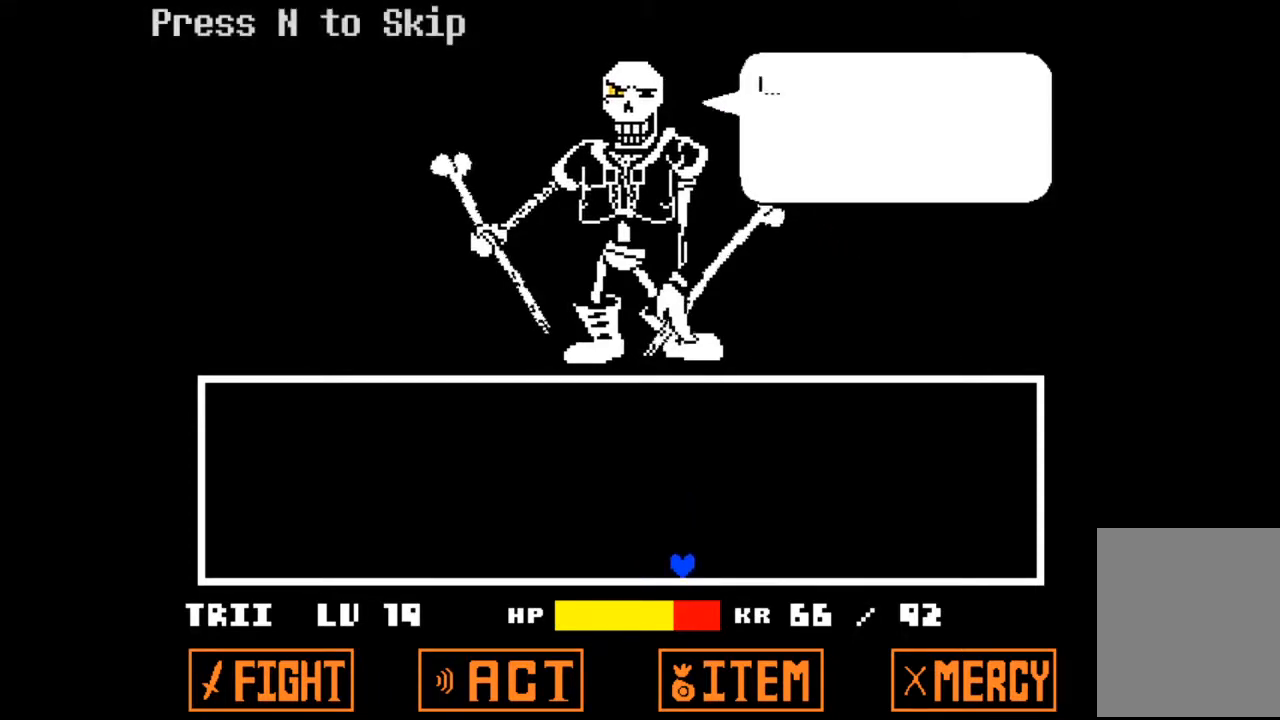
{"keys": [], "events": []}
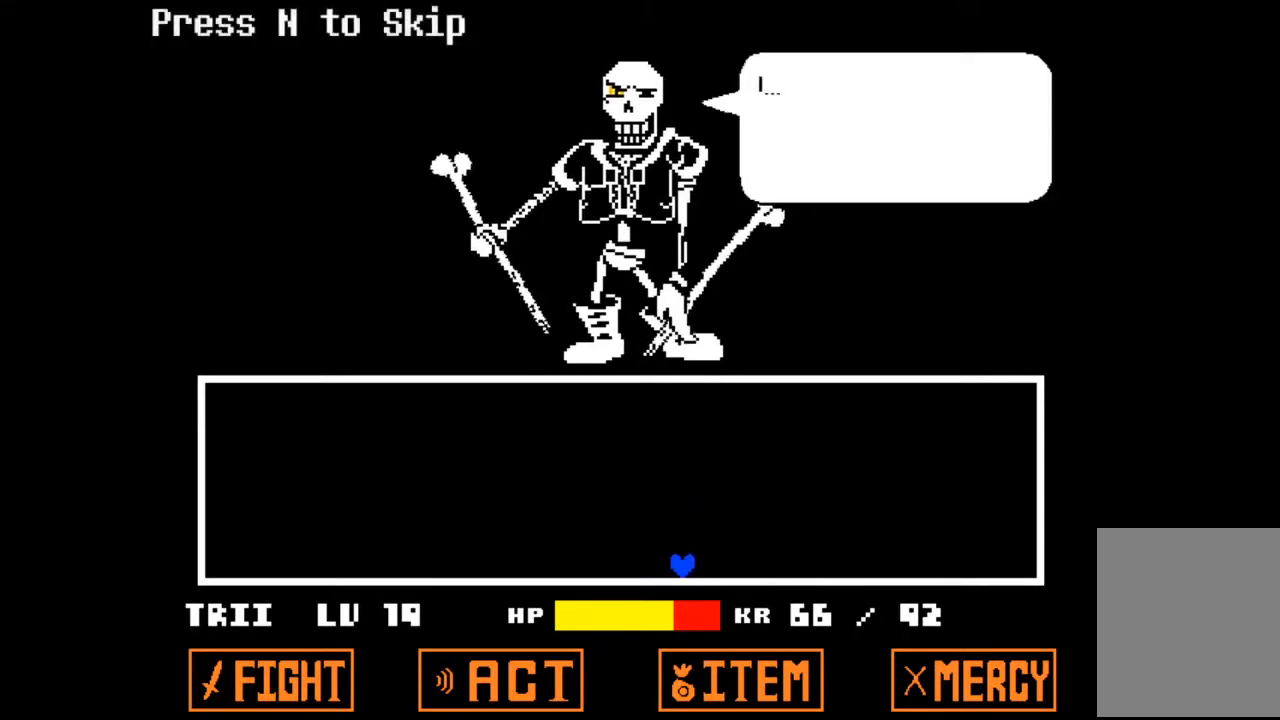
{"keys": [], "events": [[233, "z", "down"], [433, "z", "up"]]}